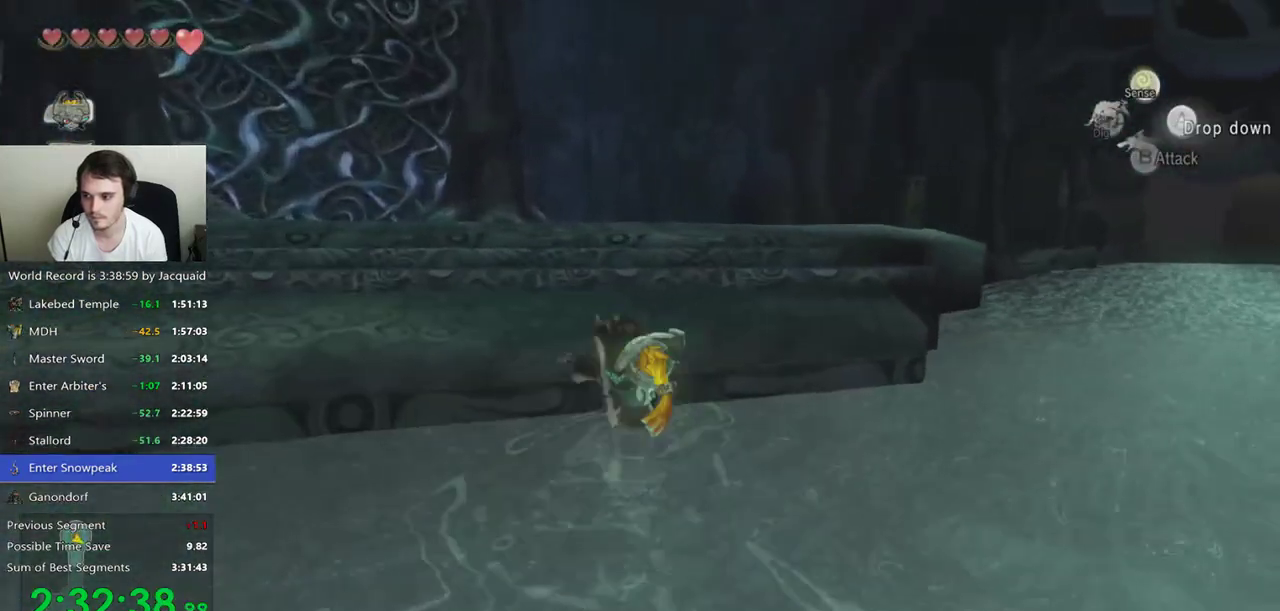
Gameplay with a controller (Xbox layout); each line is a JSON object with the inputs held at the frame after it (dt_ms = milliseconds from this image to that frame). "events" lists button and stick changes between this image and that frame as [ms after this image, input, new state], when the widget could be followed in between. Not read: L3 R3.
{"dt_ms": 500, "buttons": [], "left_stick": "up", "right_stick": "center", "events": [[300, "A", "down"], [433, "A", "up"]]}
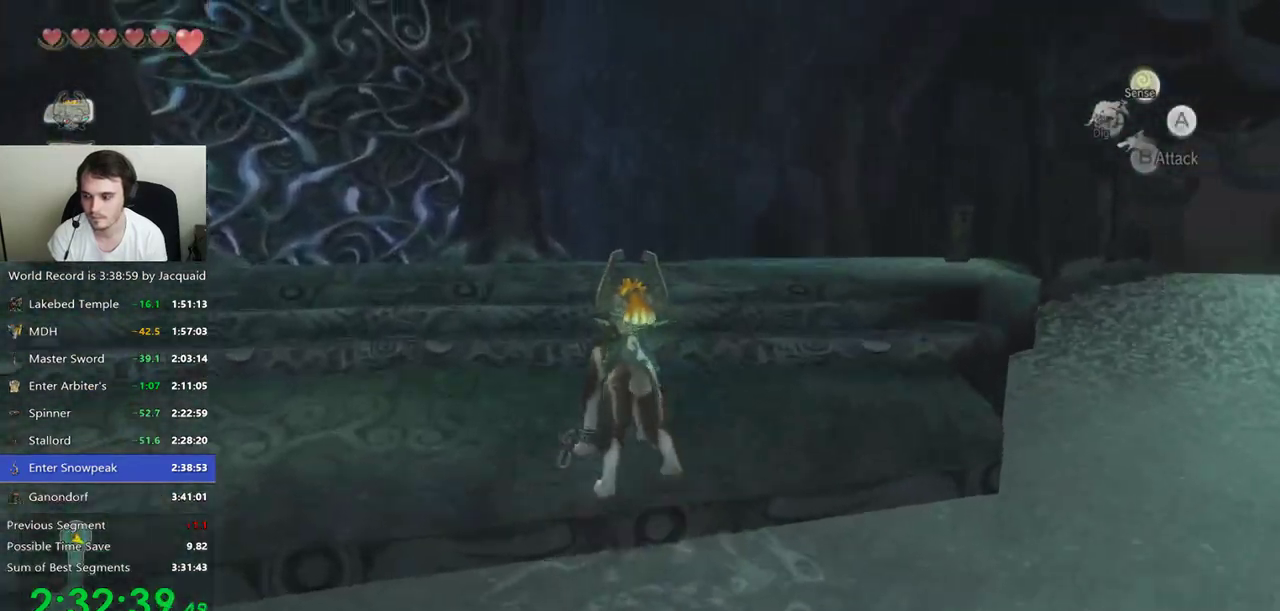
{"dt_ms": 500, "buttons": [], "left_stick": "up", "right_stick": "center", "events": [[100, "B", "down"], [100, "R2", "down"], [200, "B", "up"], [200, "R2", "up"], [267, "B", "down"], [267, "R2", "down"], [333, "B", "up"], [333, "R2", "up"], [400, "R2", "down"], [433, "B", "down"], [500, "B", "up"], [500, "R2", "up"]]}
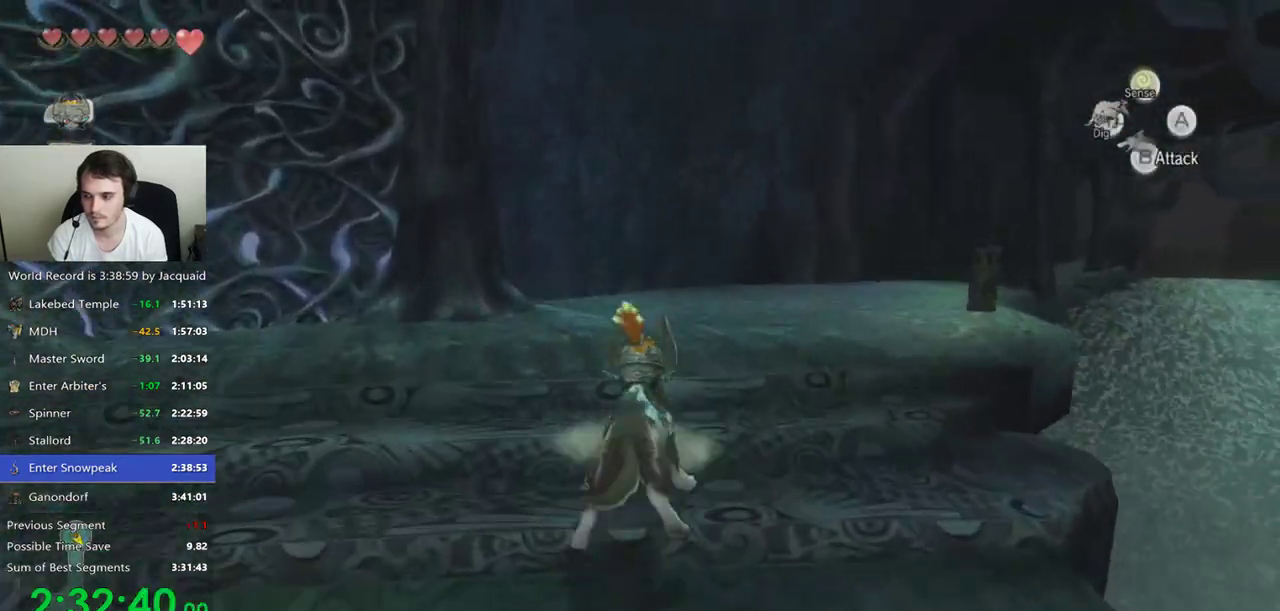
{"dt_ms": 500, "buttons": ["R2"], "left_stick": "up", "right_stick": "center", "events": [[67, "B", "down"], [67, "R2", "down"], [133, "B", "up"], [133, "R2", "up"], [200, "B", "down"], [200, "R2", "down"], [267, "R2", "up"], [300, "B", "up"], [367, "B", "down"], [367, "R2", "down"], [433, "B", "up"]]}
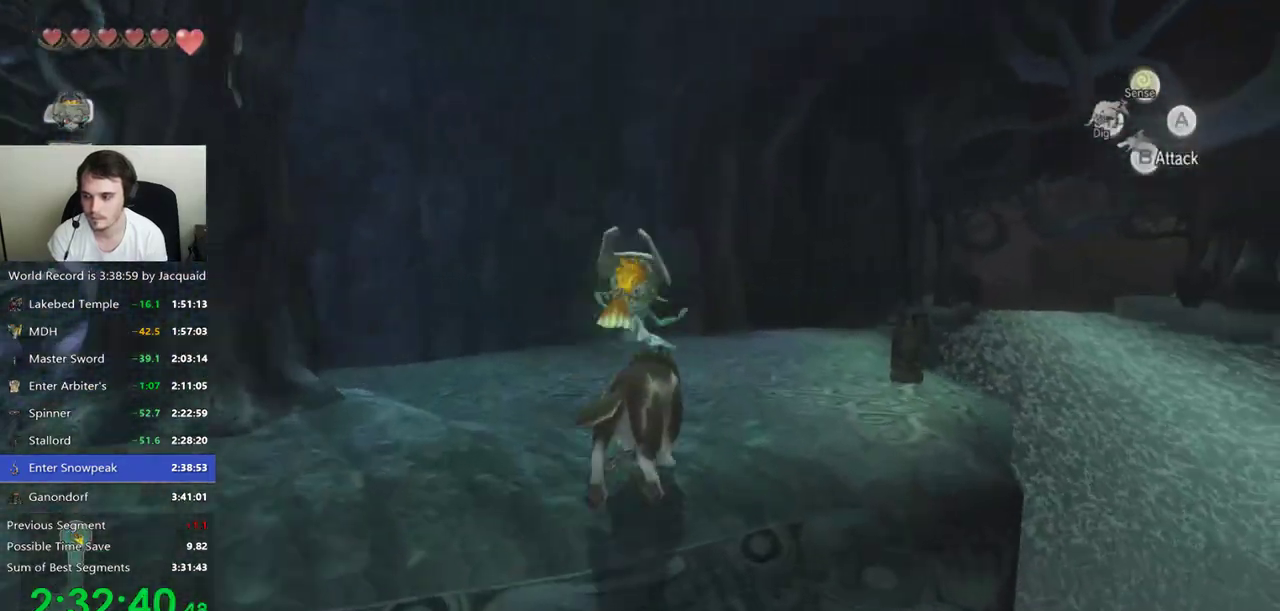
{"dt_ms": 500, "buttons": ["B", "R2"], "left_stick": "up", "right_stick": "center", "events": [[33, "B", "down"], [100, "B", "up"], [100, "R2", "up"], [167, "B", "down"], [167, "R2", "down"], [267, "B", "up"], [267, "R2", "up"], [333, "B", "down"], [400, "B", "up"], [467, "B", "down"], [467, "R2", "down"]]}
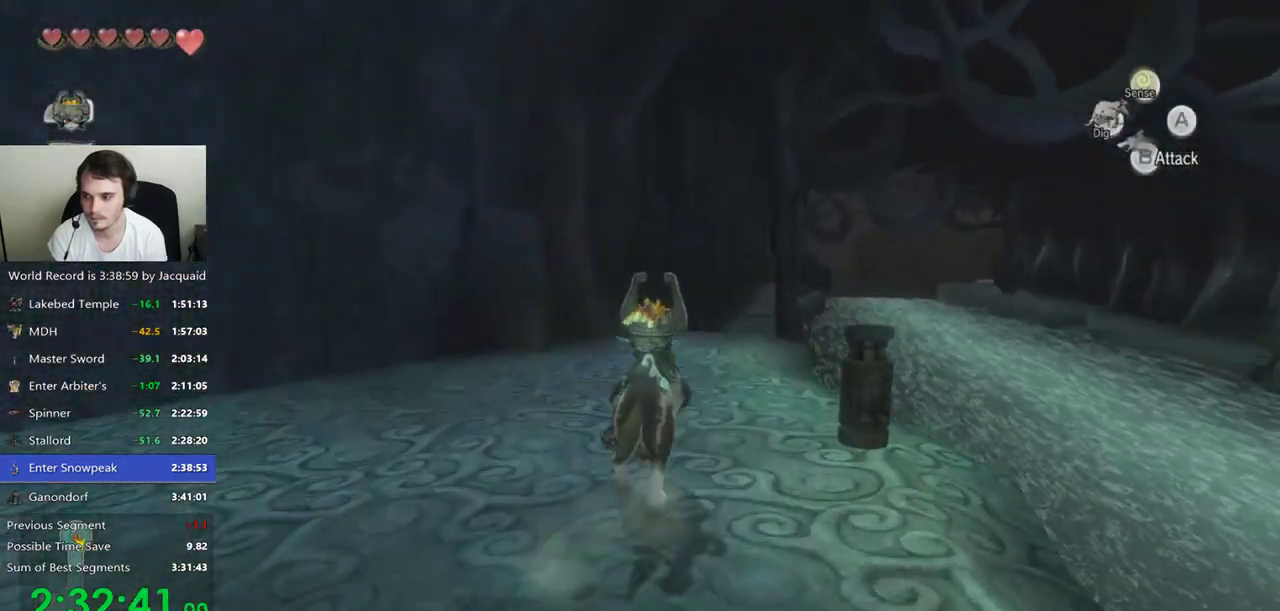
{"dt_ms": 500, "buttons": ["B"], "left_stick": "up", "right_stick": "center", "events": [[33, "B", "up"], [33, "R2", "up"], [233, "B", "down"], [233, "R2", "down"], [333, "B", "up"], [333, "R2", "up"], [433, "B", "down"]]}
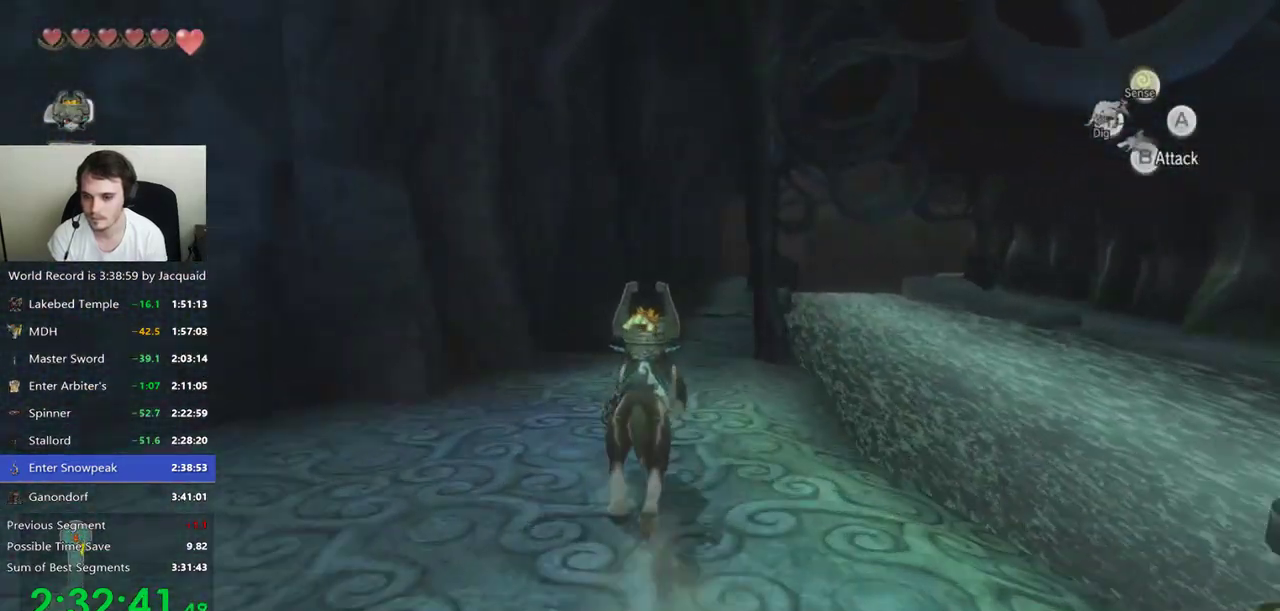
{"dt_ms": 500, "buttons": [], "left_stick": "up", "right_stick": "center", "events": [[33, "B", "up"], [100, "B", "down"], [167, "B", "up"], [233, "B", "down"], [233, "R2", "down"], [300, "R2", "up"], [333, "B", "up"]]}
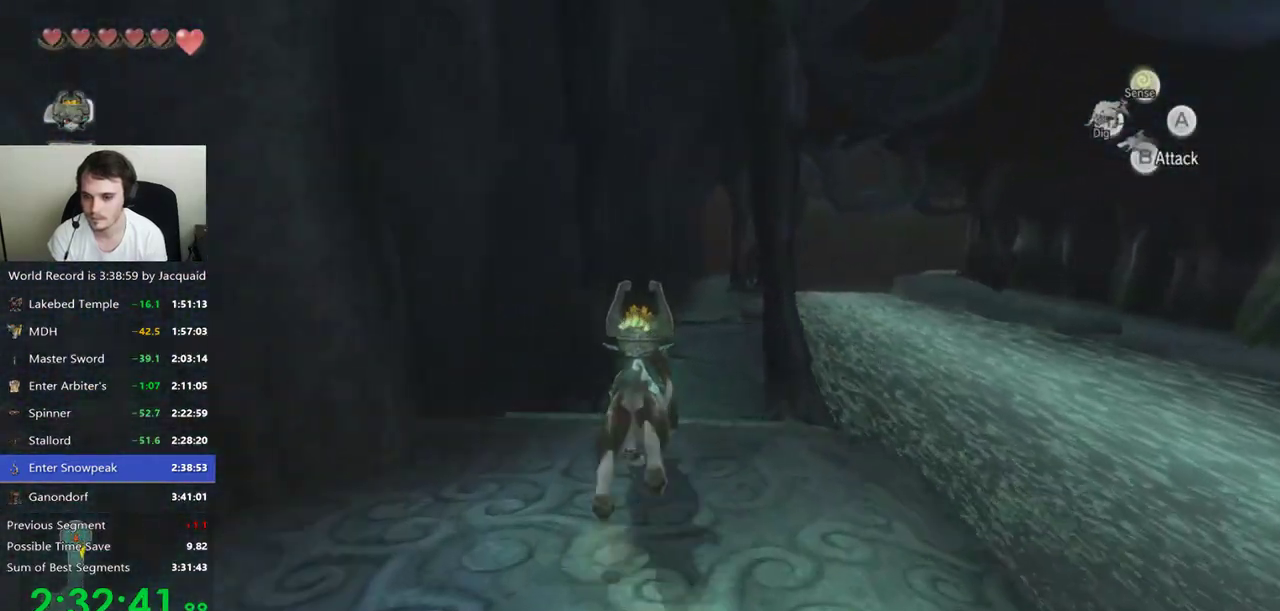
{"dt_ms": 500, "buttons": [], "left_stick": "up", "right_stick": "center", "events": [[67, "B", "down"], [133, "B", "up"], [200, "R2", "down"], [233, "B", "down"], [267, "R2", "up"], [367, "R2", "down"], [467, "B", "up"], [467, "R2", "up"]]}
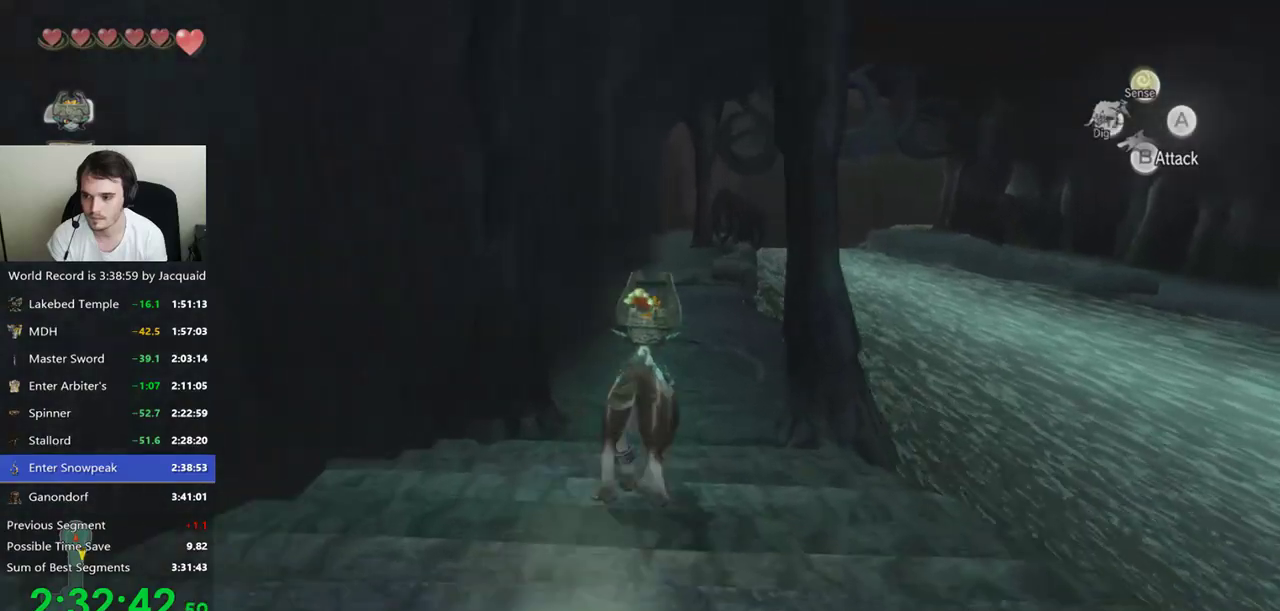
{"dt_ms": 500, "buttons": [], "left_stick": "up", "right_stick": "center", "events": [[33, "B", "down"], [33, "R2", "down"], [100, "B", "up"], [100, "R2", "up"], [167, "R2", "down"], [300, "B", "down"], [400, "B", "up"], [400, "R2", "up"]]}
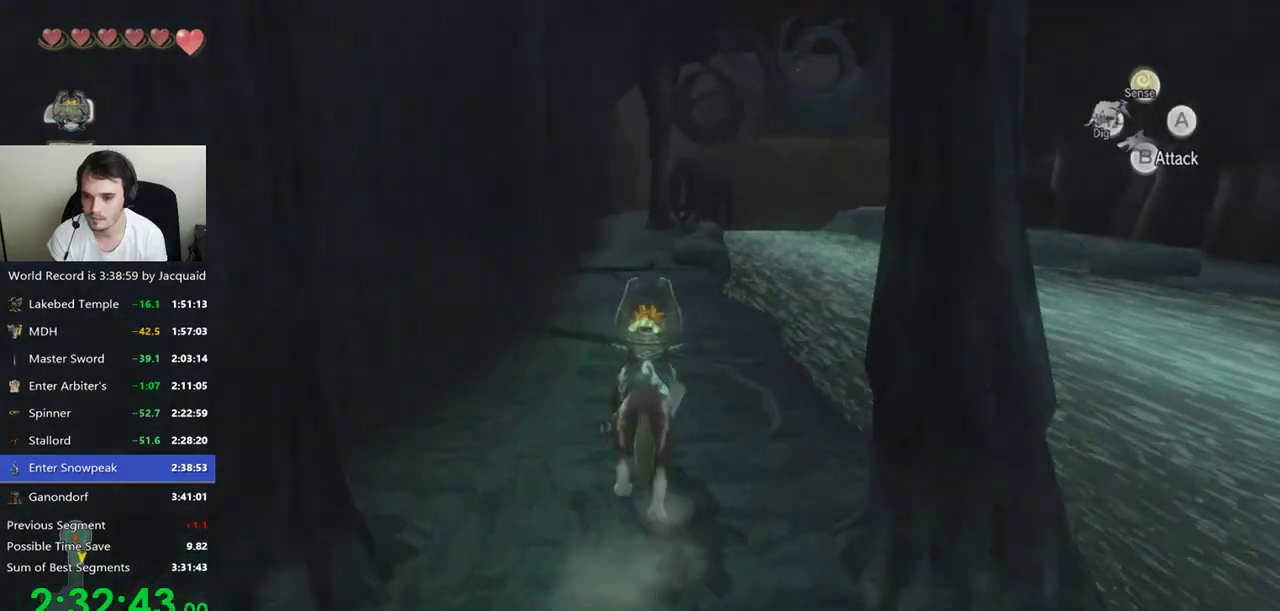
{"dt_ms": 1000, "buttons": [], "left_stick": "up", "right_stick": "center", "events": [[33, "B", "down"], [100, "B", "up"], [167, "B", "down"], [267, "B", "up"], [300, "R2", "down"], [400, "R2", "up"], [633, "B", "down"], [633, "R2", "down"], [867, "B", "up"], [867, "R2", "up"]]}
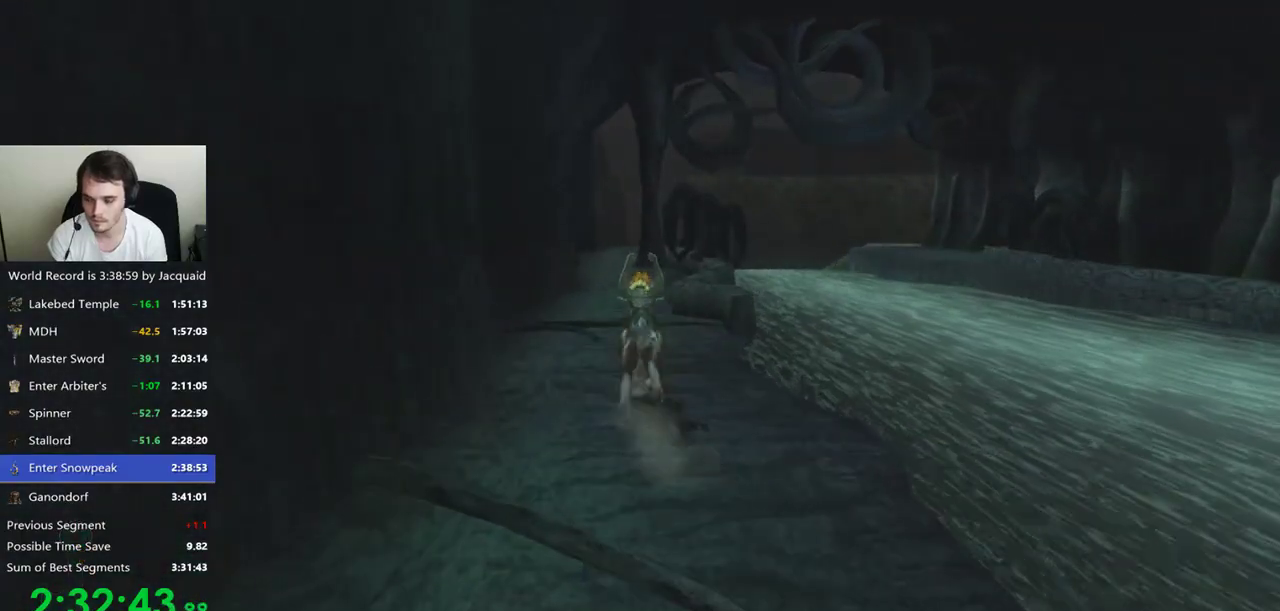
{"dt_ms": 500, "buttons": [], "left_stick": "up", "right_stick": "center", "events": []}
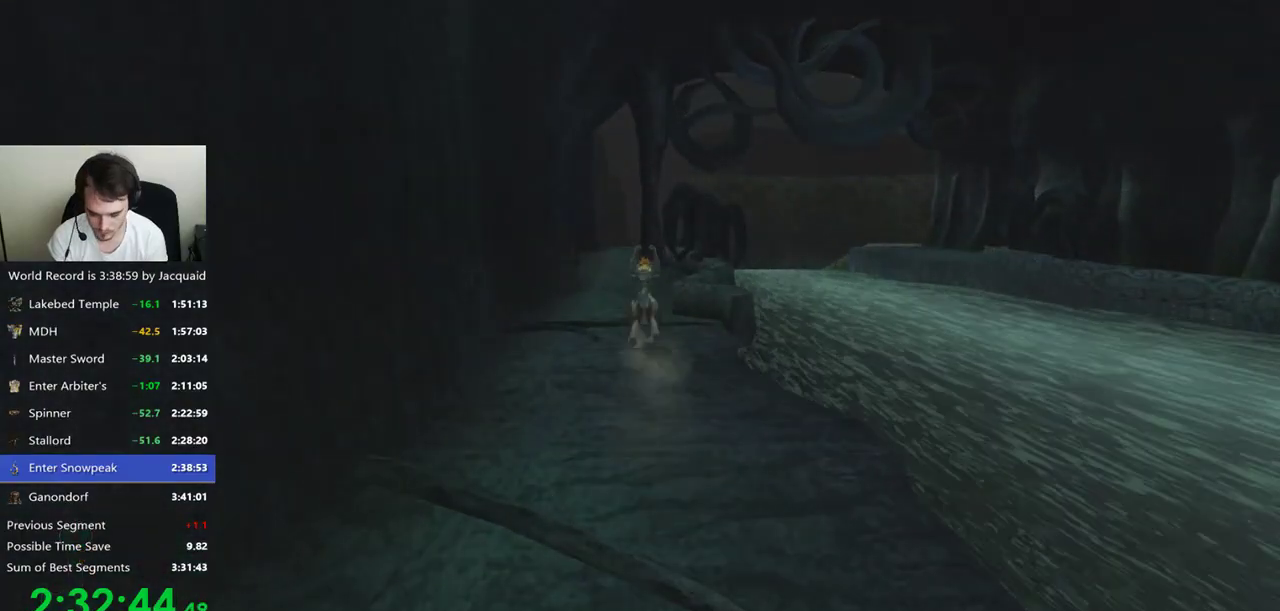
{"dt_ms": 500, "buttons": [], "left_stick": "center", "right_stick": "center", "events": [[267, "left_stick", "center"]]}
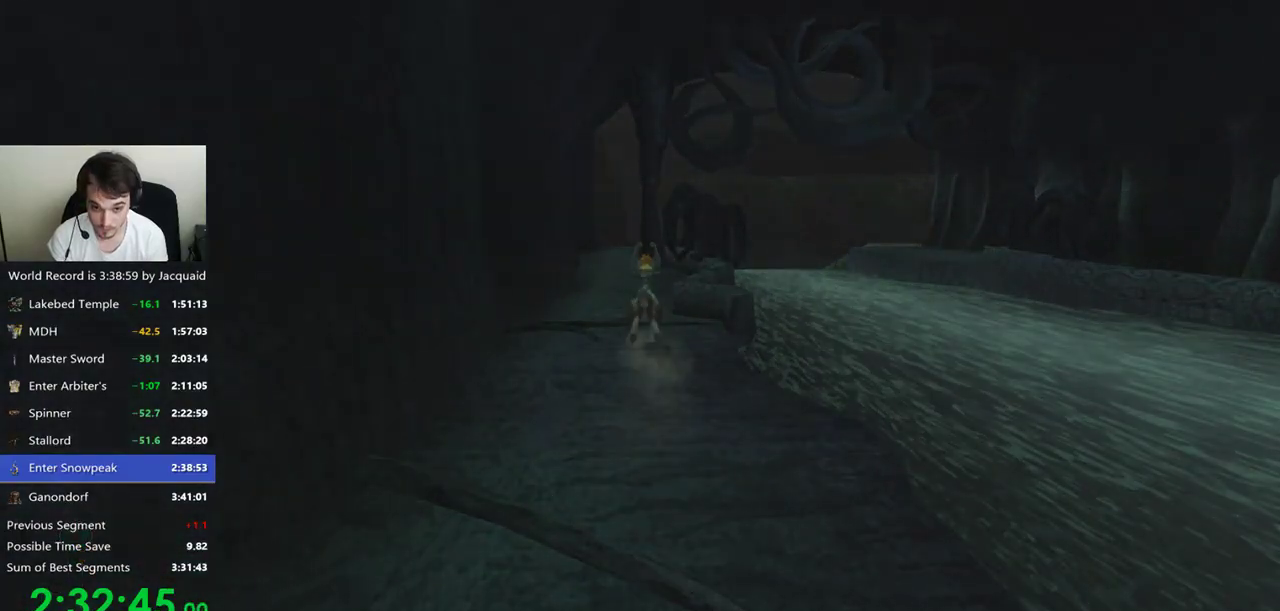
{"dt_ms": 500, "buttons": [], "left_stick": "center", "right_stick": "center", "events": []}
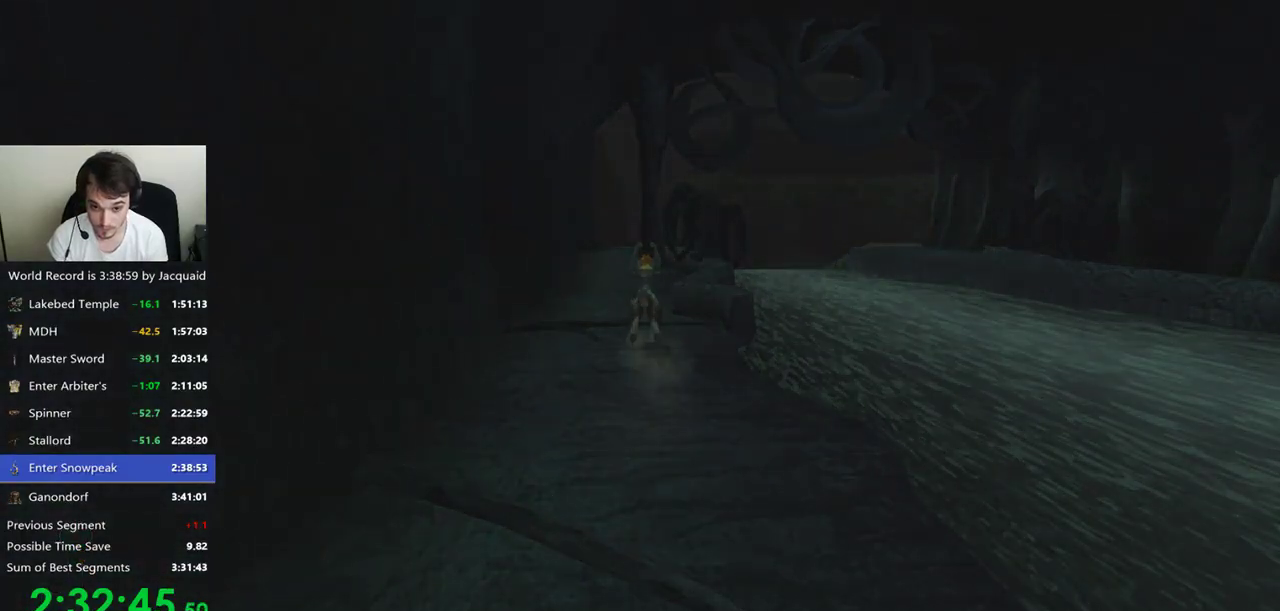
{"dt_ms": 500, "buttons": [], "left_stick": "center", "right_stick": "center", "events": []}
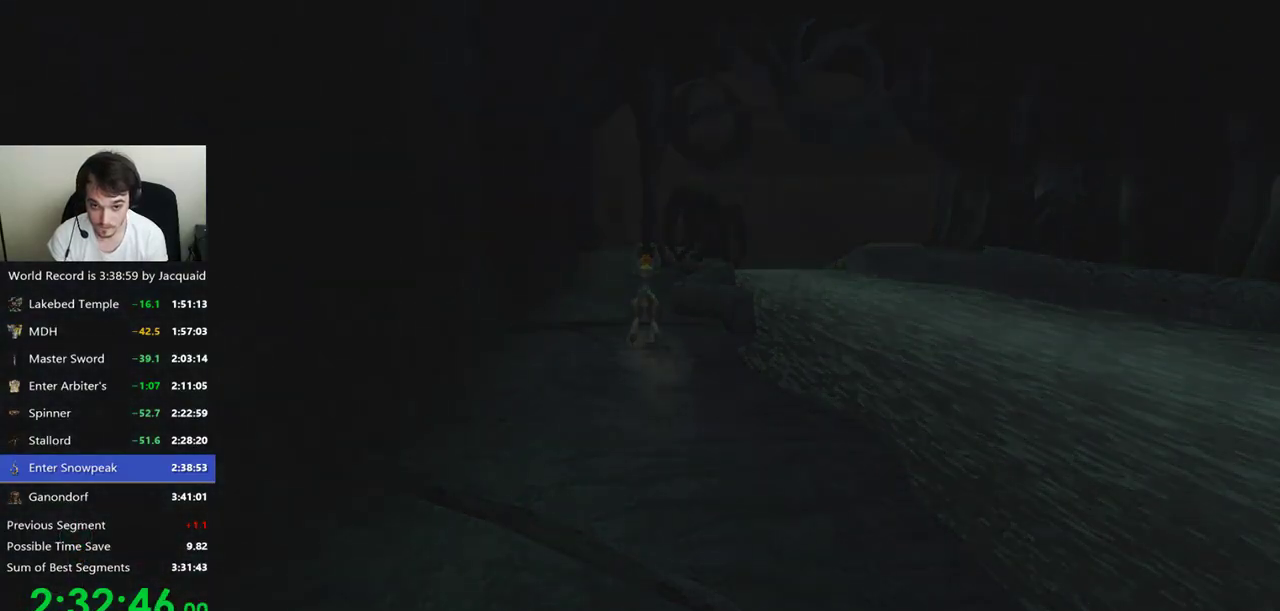
{"dt_ms": 500, "buttons": [], "left_stick": "center", "right_stick": "center", "events": []}
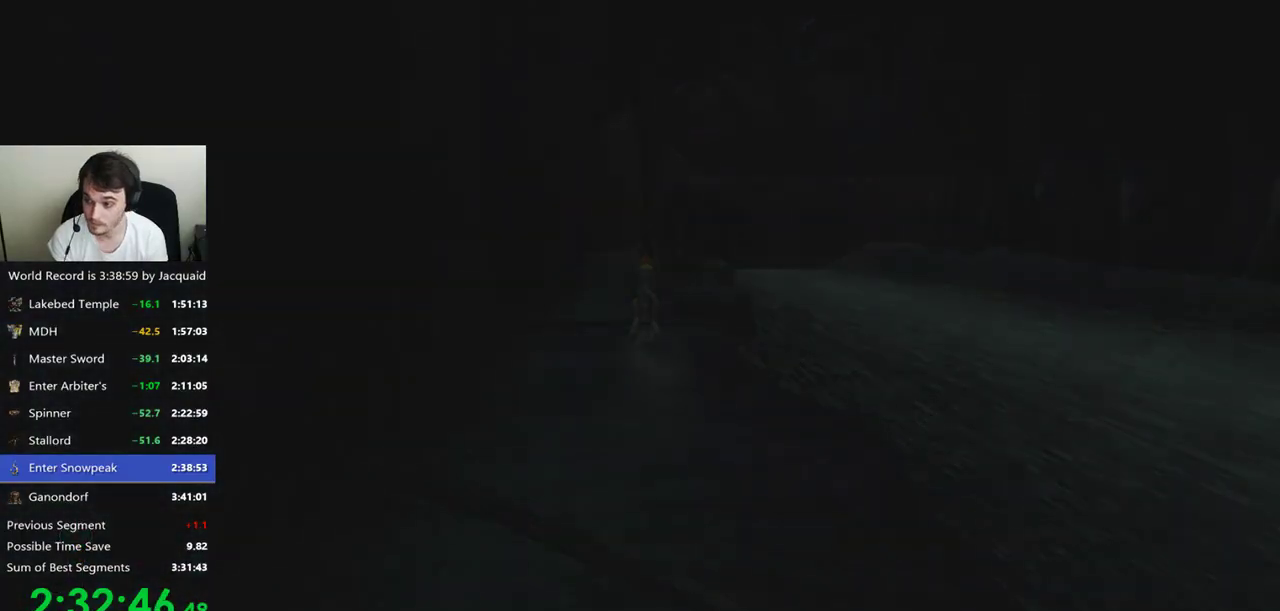
{"dt_ms": 500, "buttons": ["R2"], "left_stick": "up", "right_stick": "center", "events": [[467, "R2", "down"], [467, "left_stick", "up"]]}
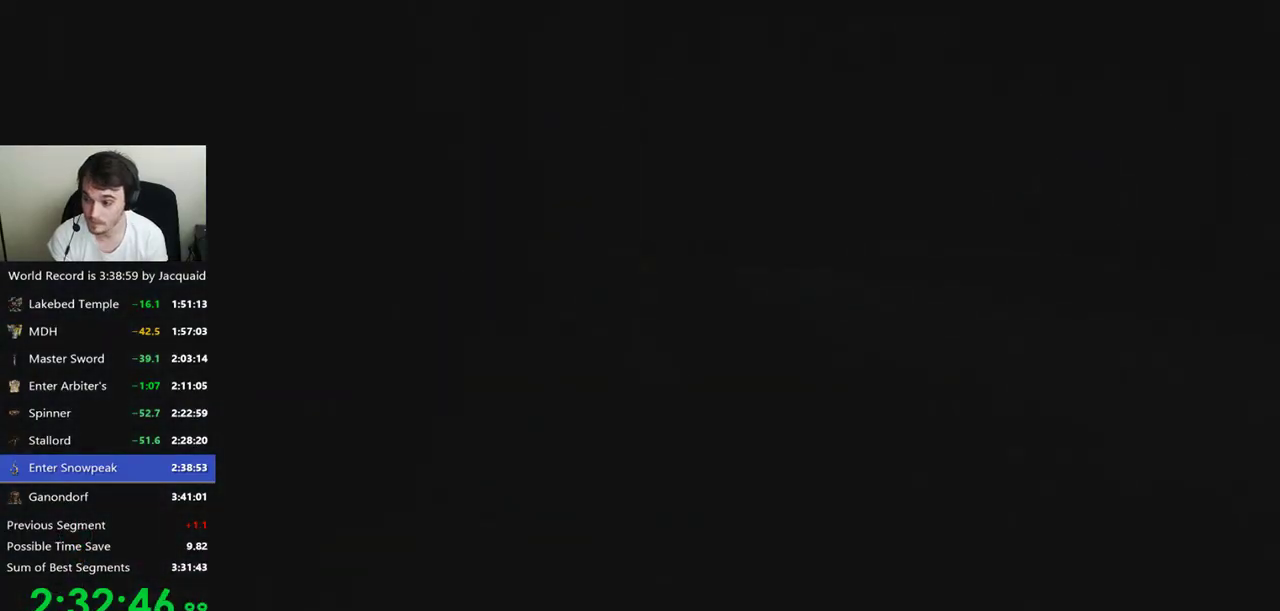
{"dt_ms": 500, "buttons": ["B", "R2"], "left_stick": "up", "right_stick": "center", "events": [[33, "B", "down"], [267, "B", "up"], [267, "R2", "up"], [367, "B", "down"], [467, "R2", "down"]]}
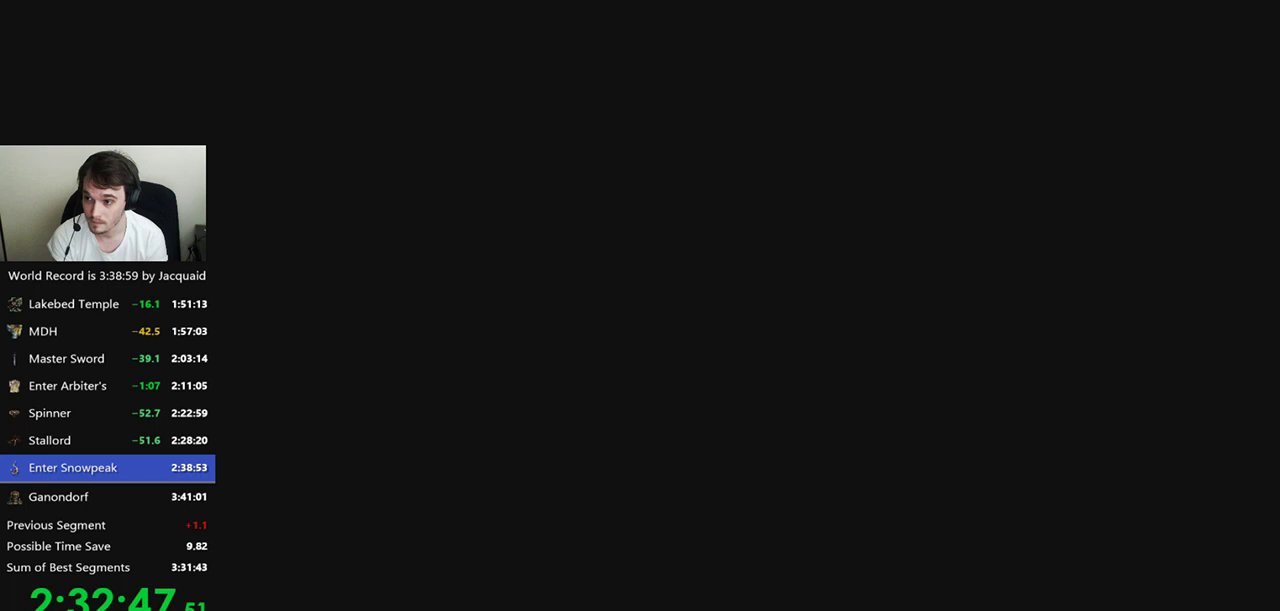
{"dt_ms": 500, "buttons": ["B", "R2"], "left_stick": "up", "right_stick": "center", "events": [[67, "R2", "up"], [133, "R2", "down"], [233, "B", "up"], [233, "R2", "up"], [300, "R2", "down"], [333, "B", "down"], [400, "B", "up"], [400, "R2", "up"], [467, "B", "down"], [467, "R2", "down"]]}
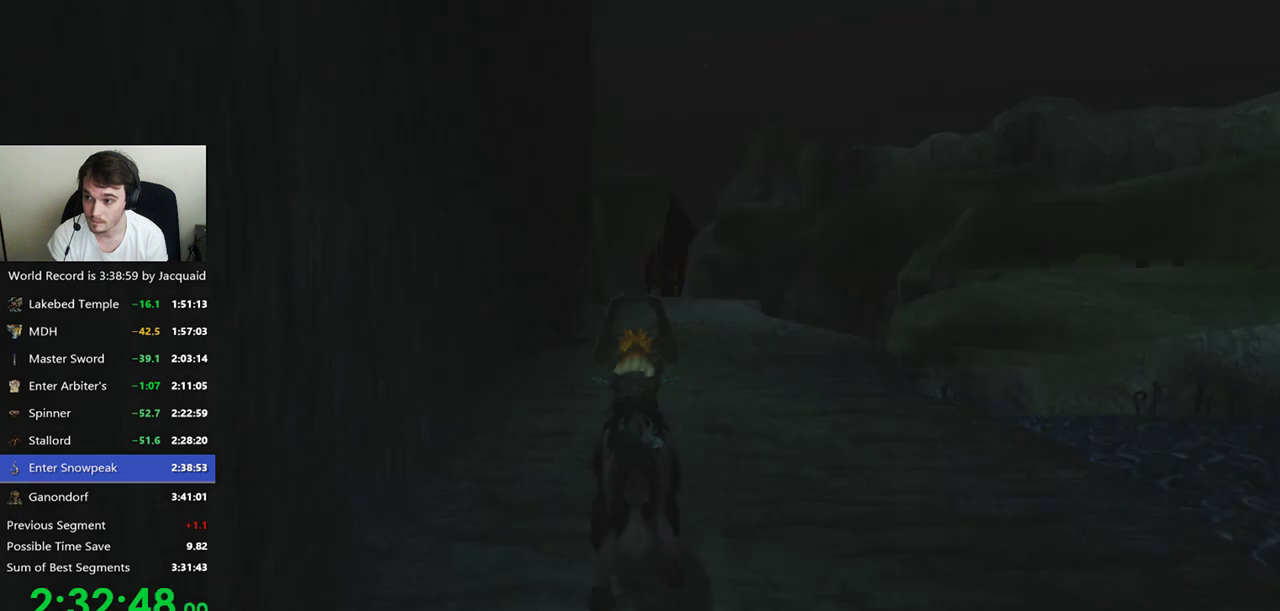
{"dt_ms": 1000, "buttons": [], "left_stick": "up", "right_stick": "center", "events": [[33, "R2", "up"], [100, "R2", "down"], [200, "B", "up"], [200, "R2", "up"], [267, "R2", "down"], [333, "R2", "up"], [400, "R2", "down"], [433, "B", "down"], [600, "B", "up"], [600, "R2", "up"]]}
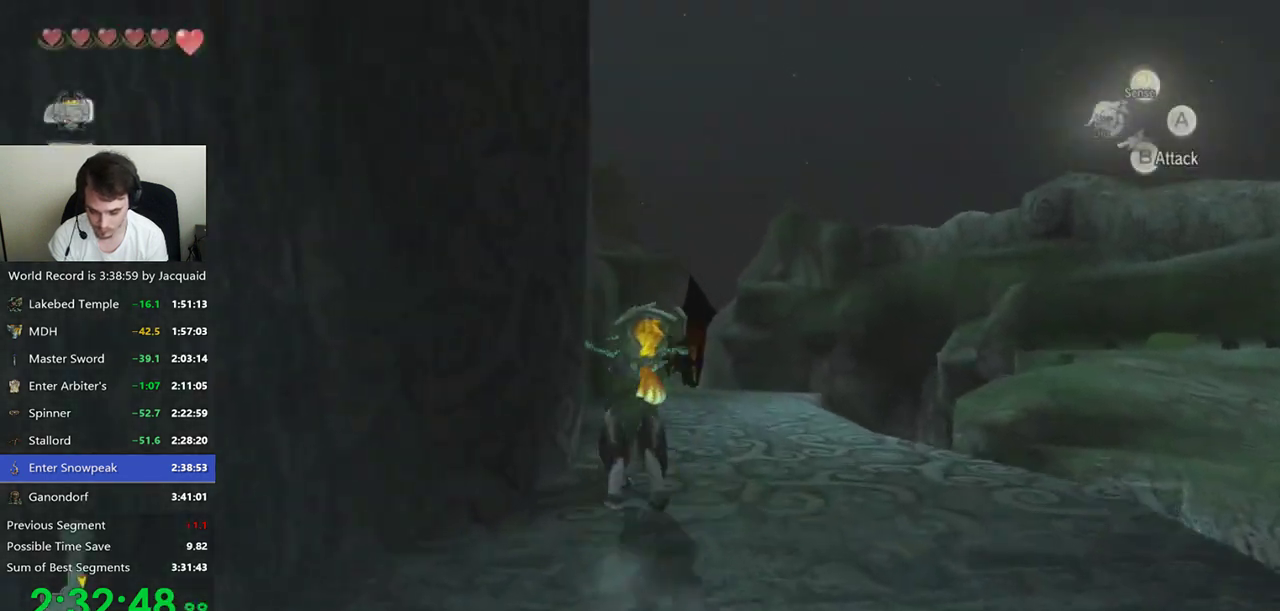
{"dt_ms": 500, "buttons": [], "left_stick": "up", "right_stick": "center", "events": []}
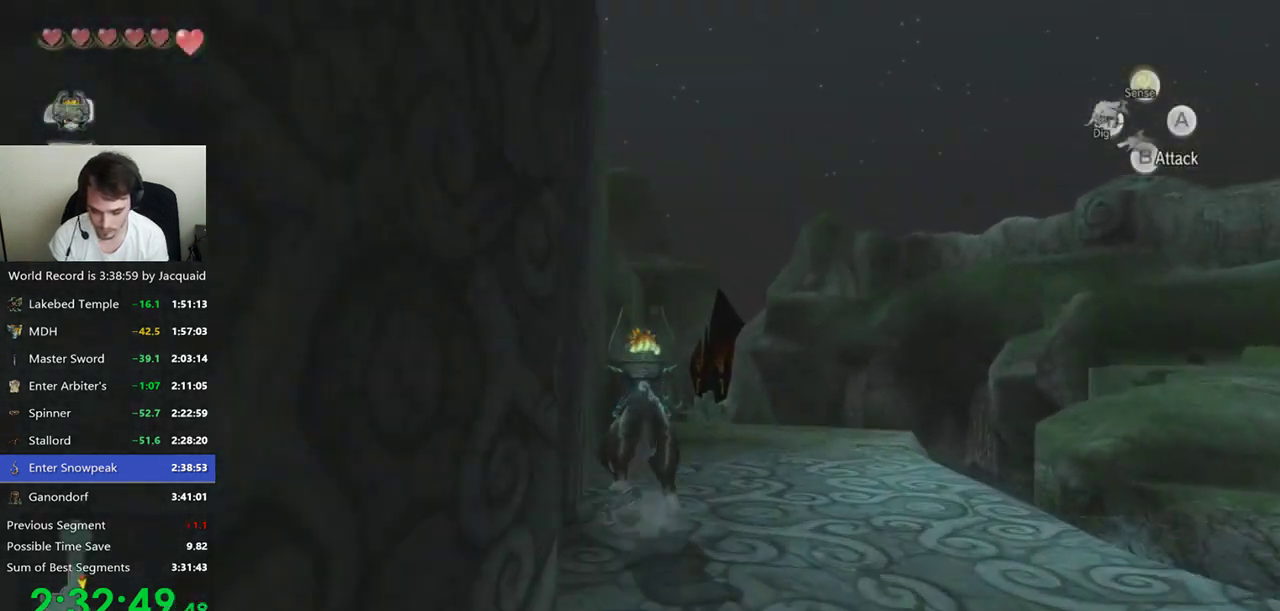
{"dt_ms": 500, "buttons": ["B"], "left_stick": "up", "right_stick": "center", "events": [[500, "B", "down"]]}
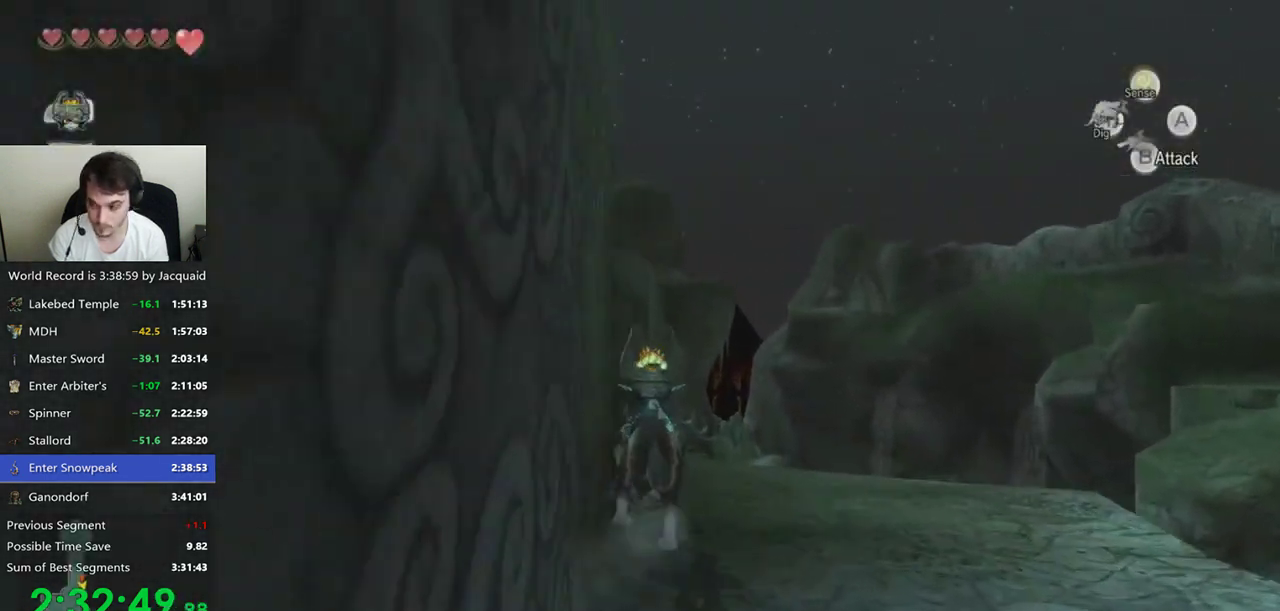
{"dt_ms": 500, "buttons": [], "left_stick": "up", "right_stick": "center", "events": [[133, "B", "up"], [233, "B", "down"], [333, "R2", "down"], [433, "B", "up"], [433, "R2", "up"]]}
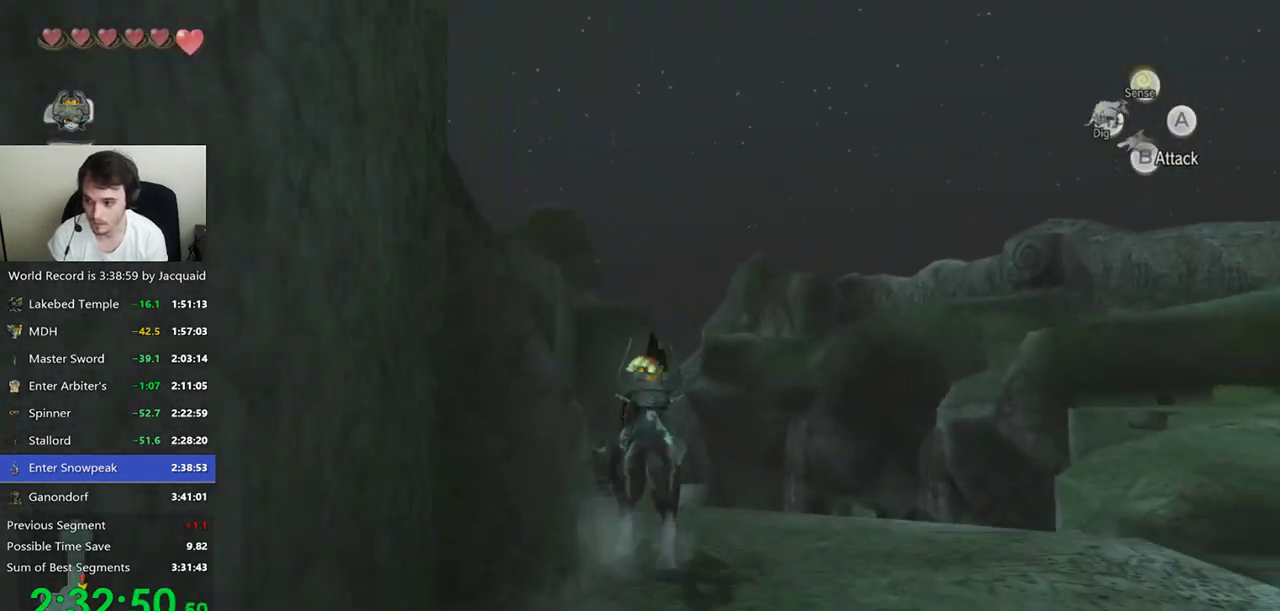
{"dt_ms": 500, "buttons": [], "left_stick": "up", "right_stick": "center", "events": [[33, "B", "down"], [100, "B", "up"], [167, "B", "down"], [167, "R2", "down"], [367, "B", "up"], [500, "R2", "up"]]}
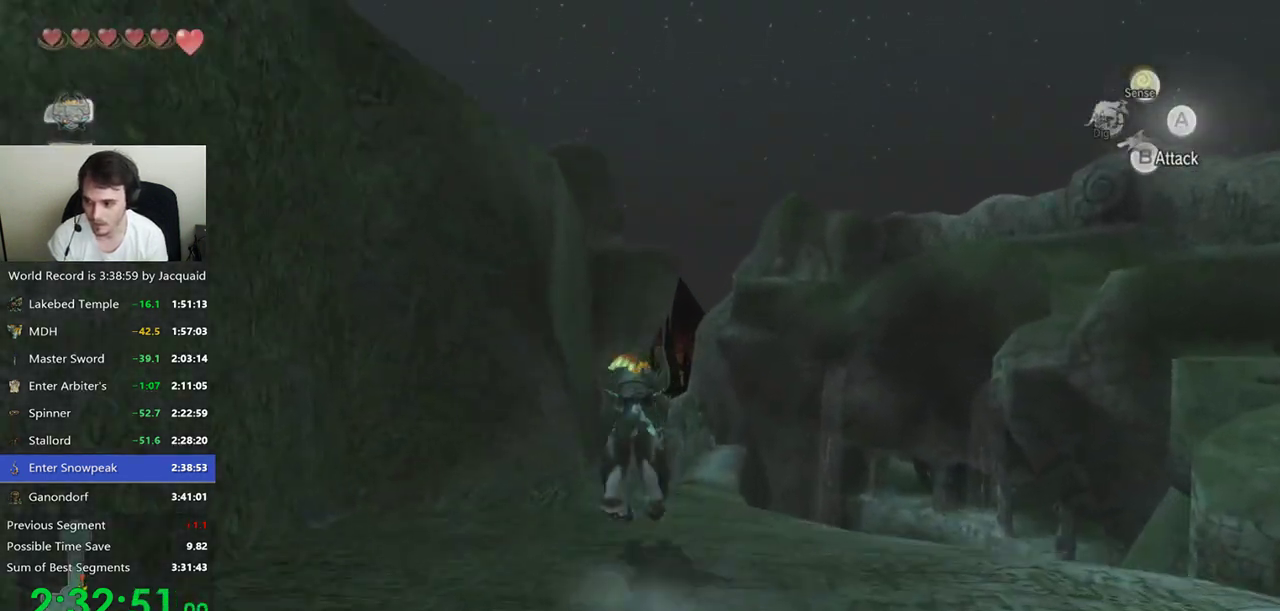
{"dt_ms": 500, "buttons": [], "left_stick": "up", "right_stick": "center", "events": []}
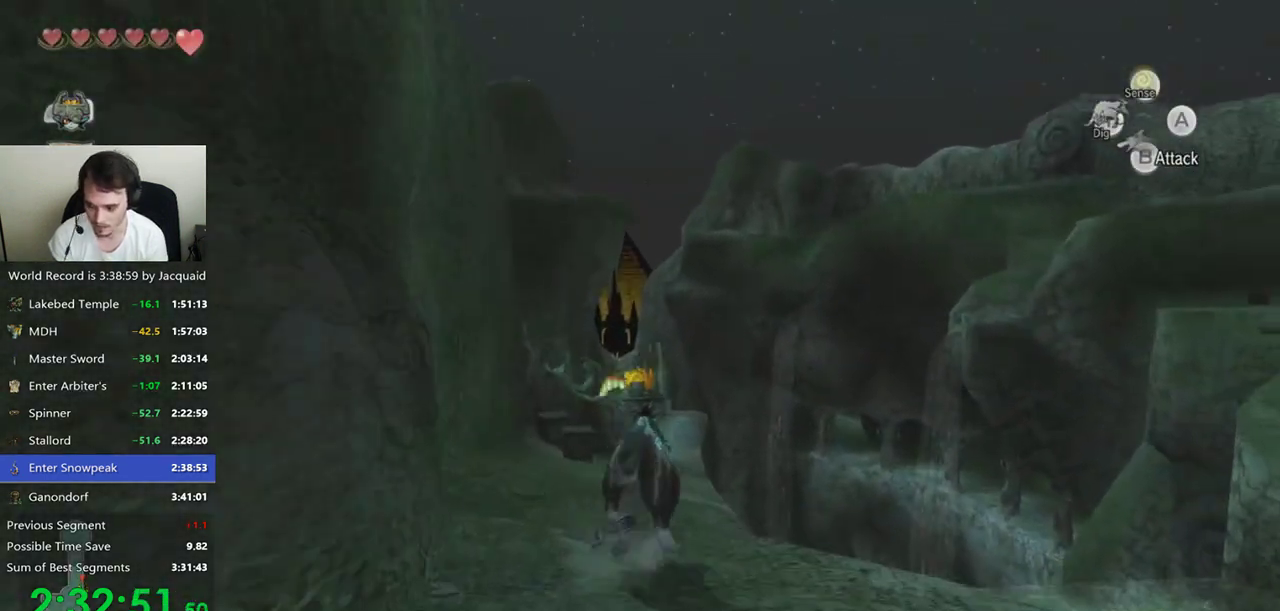
{"dt_ms": 500, "buttons": [], "left_stick": "up", "right_stick": "center", "events": []}